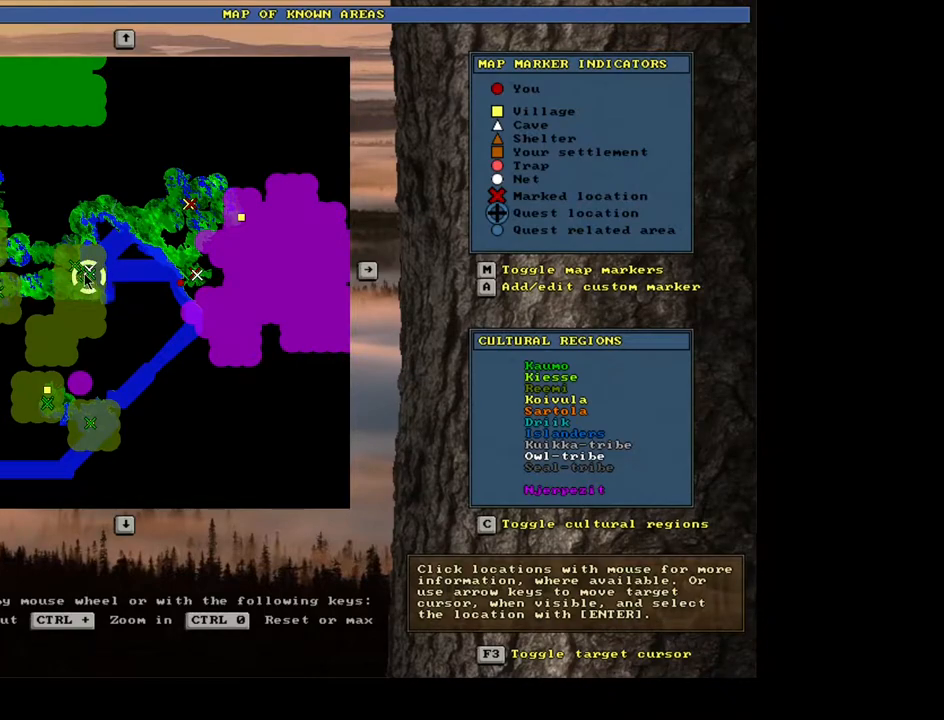
Gameplay with keyboard and mouse; each line is a JSON object with the keys and mouse buttons held at the frame after it. "events" lists presses ("down") and releases ("up") of ".", "/", "0", "1", "2", "3", "4", "5", "6", "7", "8", "9", "a", "alt_l", "b", "backslash", "backspace", "c", "caps_lock", "comma", "ctrl_l", "ctrl_r", "d", "down", "e", "equals", "escape", "f", "f1", "f10", "f11", "f12", "f2", "f3", "f4", "f5", "f6", "f7", "f8", "f9", "g", "h", "i", "j", "k", "l", "lbracket", "left", "m", "minus", "n", "num0", "num1", "num2", "num3", "num5", "num6", "num7", "num8", "num9", "o", "p", "q", "quote", "r", "rbracket", "return", "right", "s", "semicolon", "shift_l", "shift_r", "space", "super", "t", "tab", "tilde", "u", "up", "v", "w", "x", "y", "z", "mouse_left", "mouse_wheel", "mouse_right", "mouse_mb4" and "mouse_mb5" between this image and that frame as [ms after this image, input, new state], when the widget could be followed in between; "num4" appears only as held states. "mouse_left", "mouse_wheel", "mouse_right", "mouse_mb4", "mouse_mb5" = the "left", "wheel", "right", "mb4", "mb5" buttons of the "mouse" list. No other keys are recorded. "wheel" means that the mouse wheel is clicked or scrolled. Mouse movement is not recorded. Not read: alt_r other_keys.
{"keys": [], "mouse": [], "events": [[283, "mouse_wheel", "down"], [450, "mouse_wheel", "up"]]}
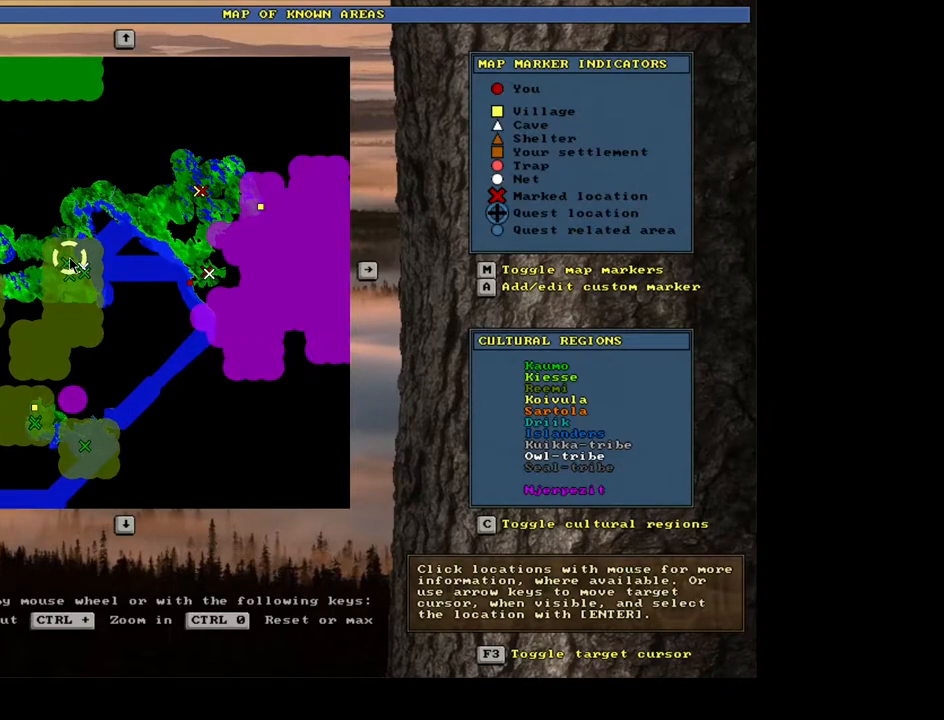
{"keys": [], "mouse": [], "events": [[83, "mouse_wheel", "down"], [367, "mouse_wheel", "up"]]}
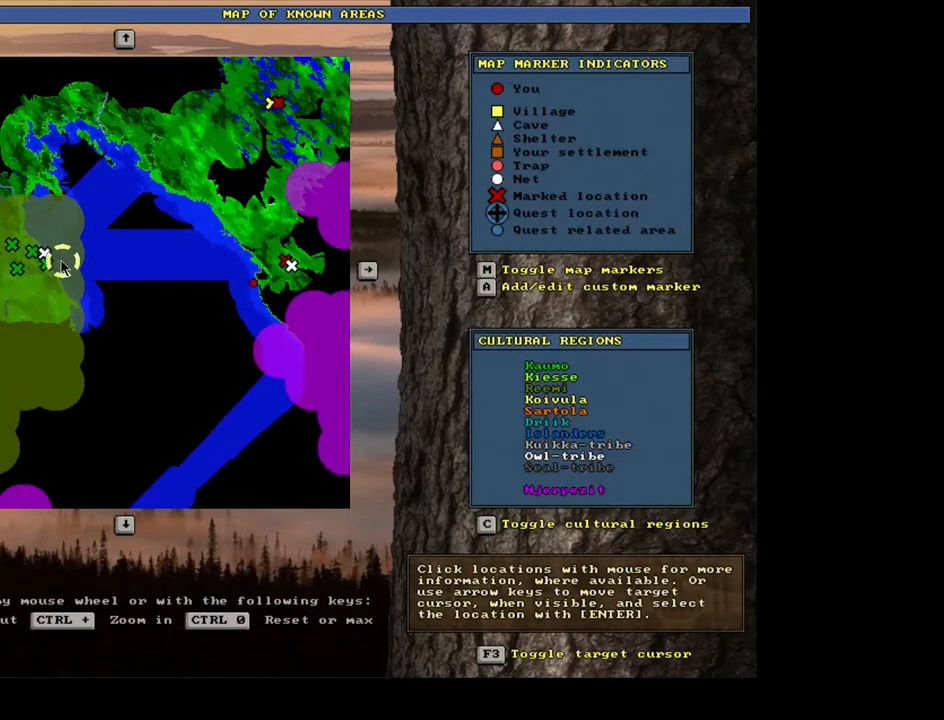
{"keys": [], "mouse": [], "events": []}
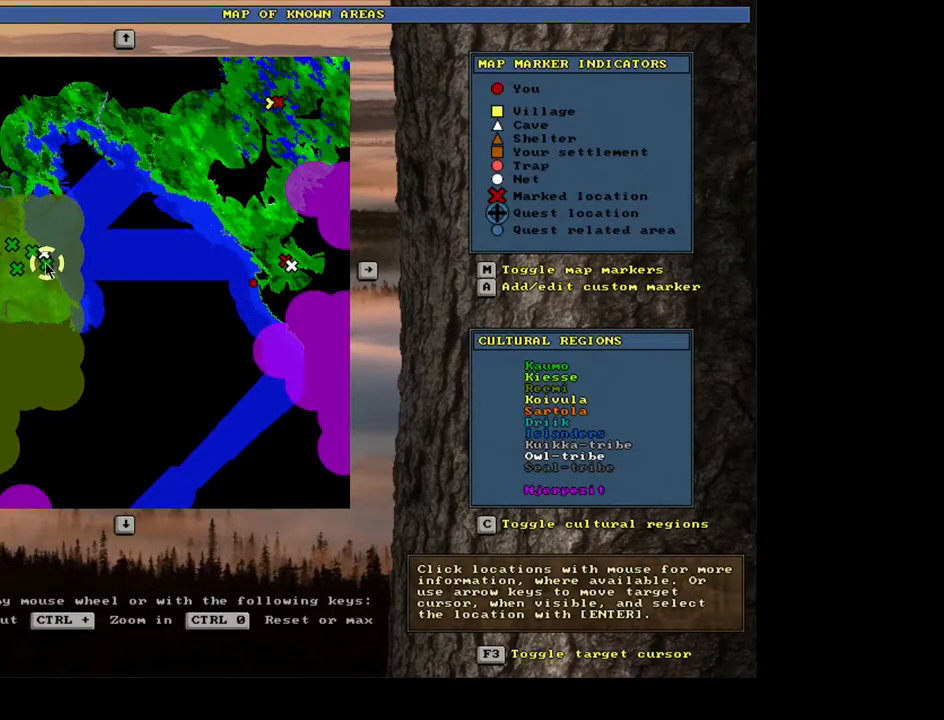
{"keys": [], "mouse": [], "events": [[33, "mouse_left", "down"], [150, "mouse_left", "up"]]}
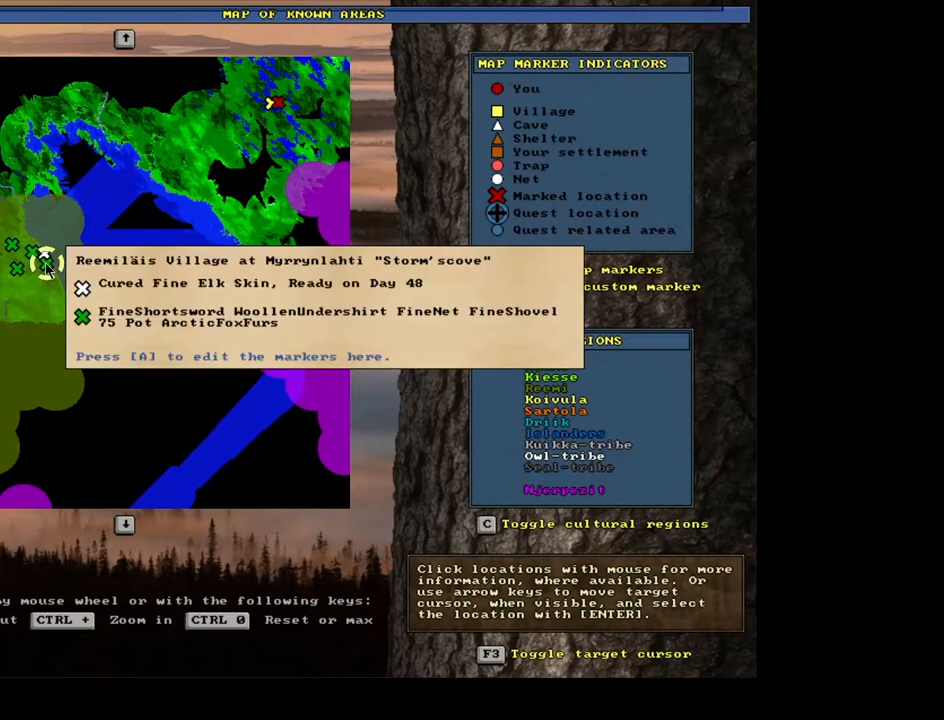
{"keys": [], "mouse": [], "events": []}
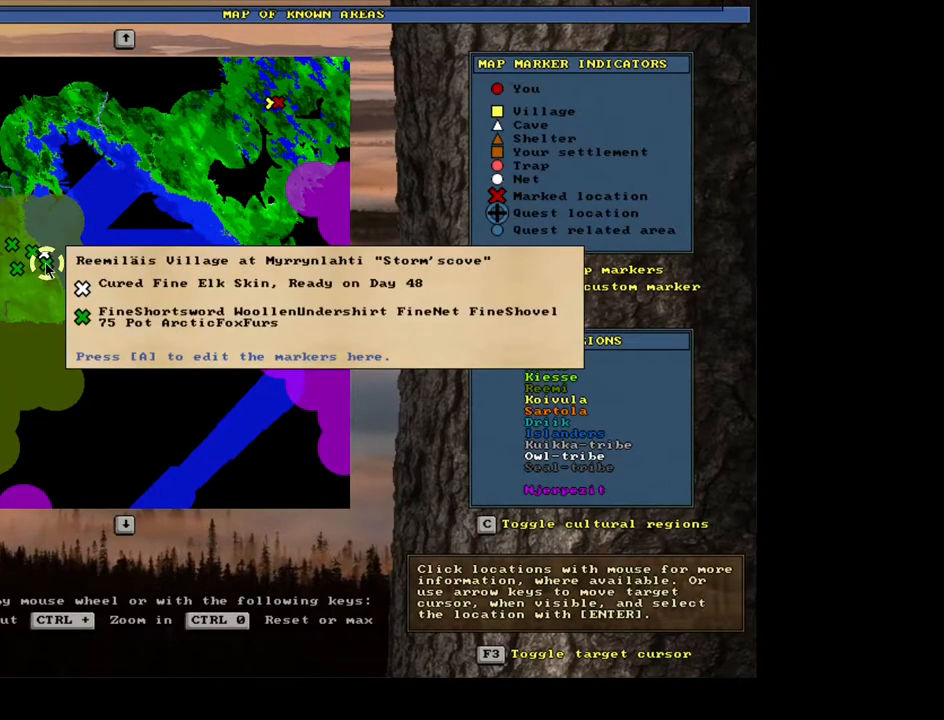
{"keys": [], "mouse": [], "events": []}
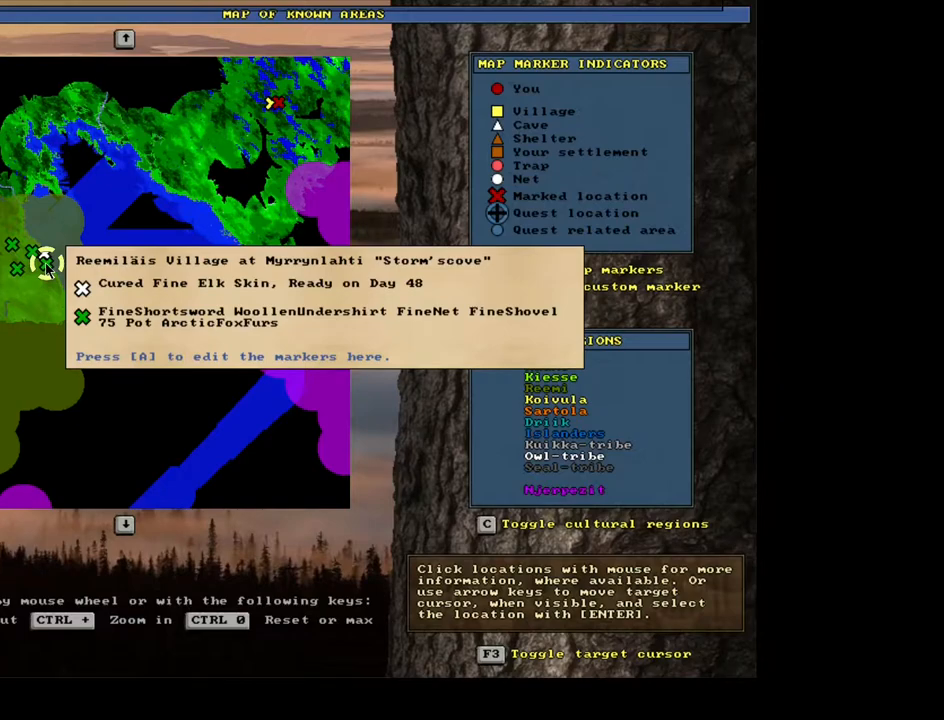
{"keys": [], "mouse": [], "events": []}
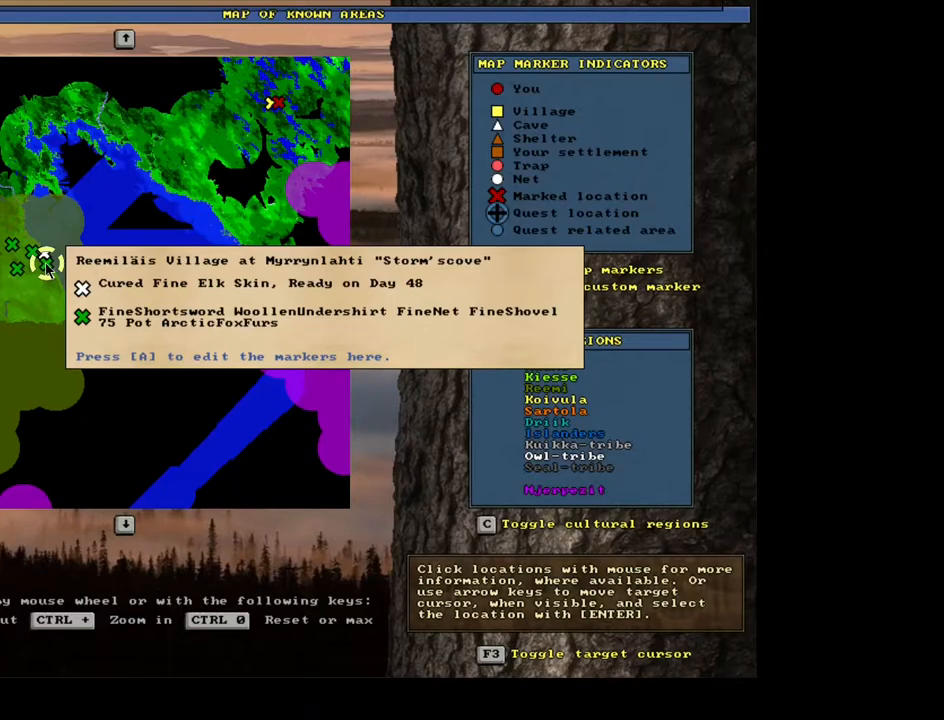
{"keys": [], "mouse": [], "events": []}
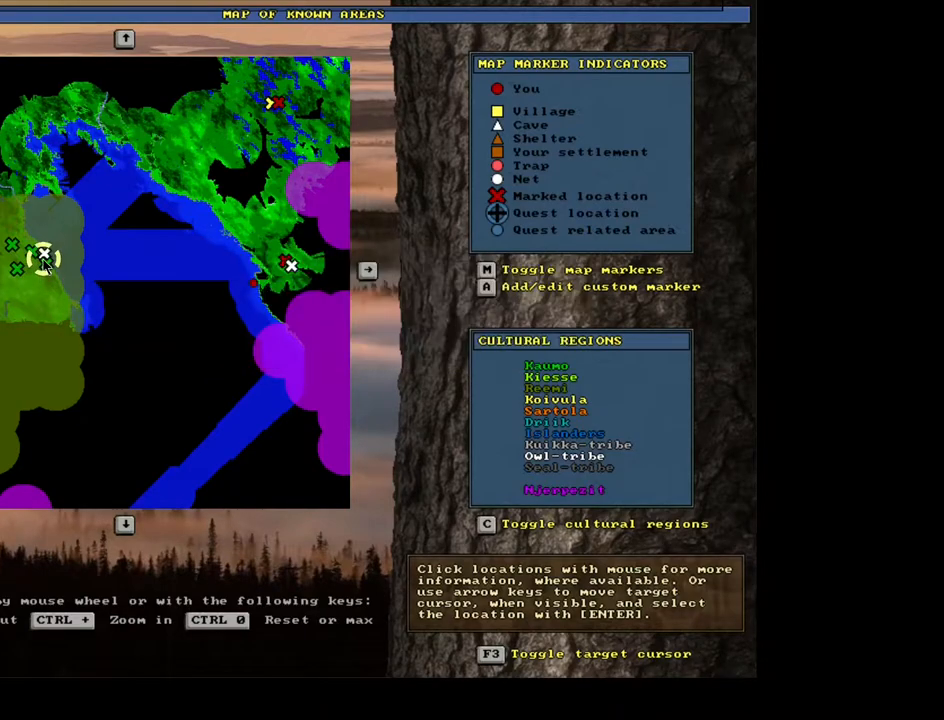
{"keys": [], "mouse": [], "events": []}
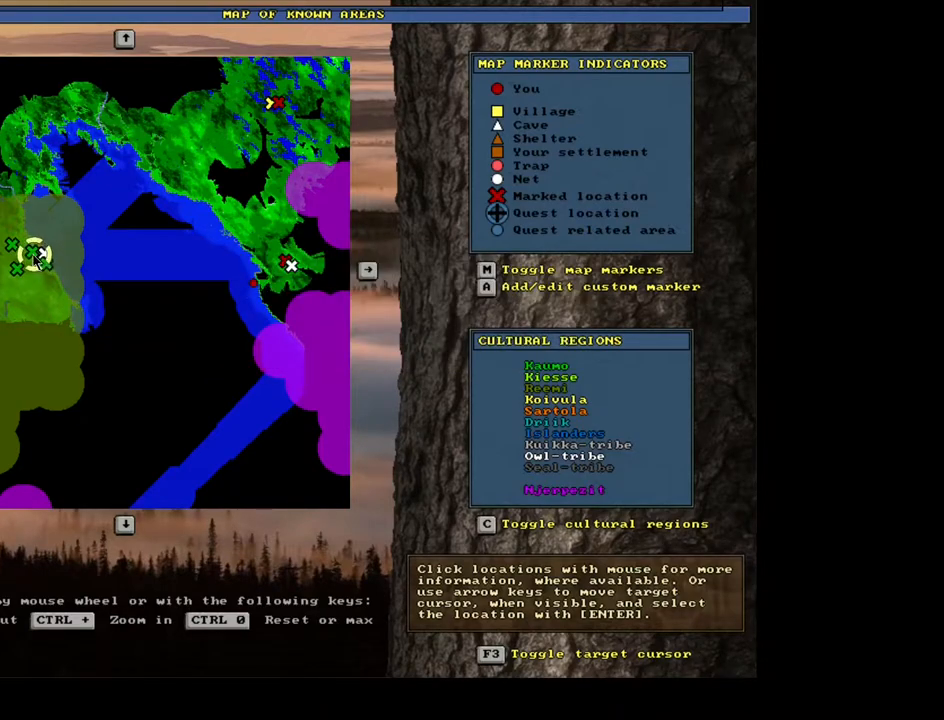
{"keys": [], "mouse": [], "events": [[133, "mouse_left", "down"], [267, "mouse_left", "up"]]}
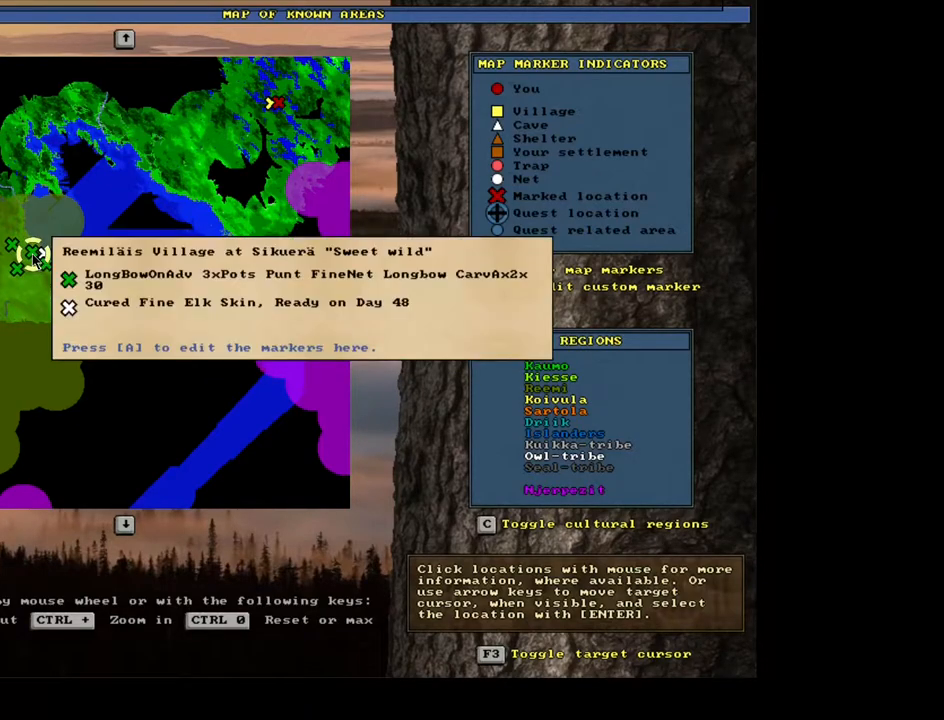
{"keys": [], "mouse": [], "events": []}
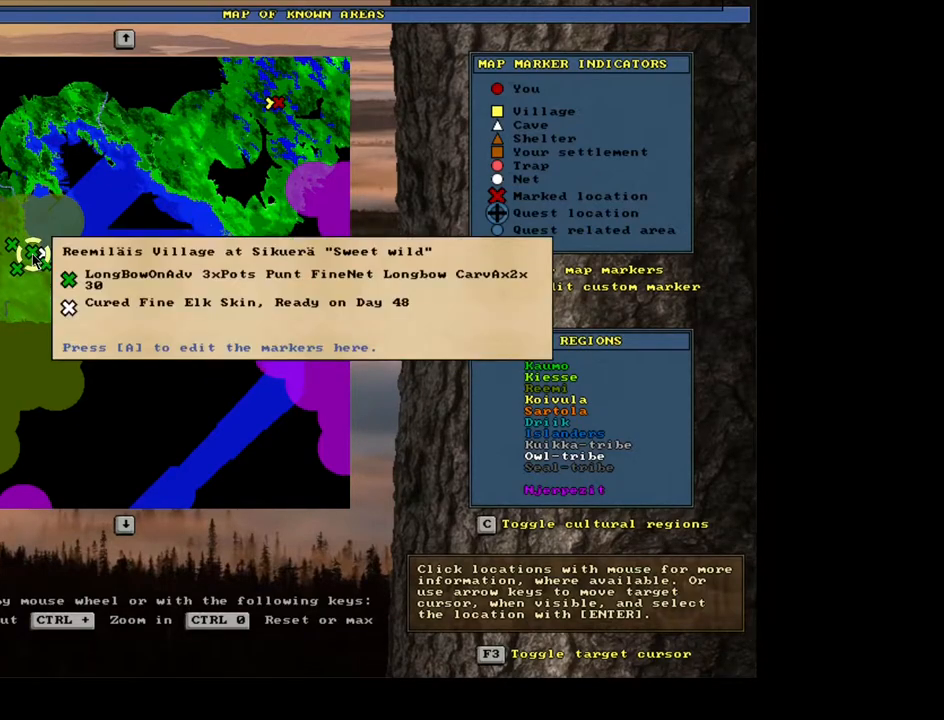
{"keys": [], "mouse": [], "events": []}
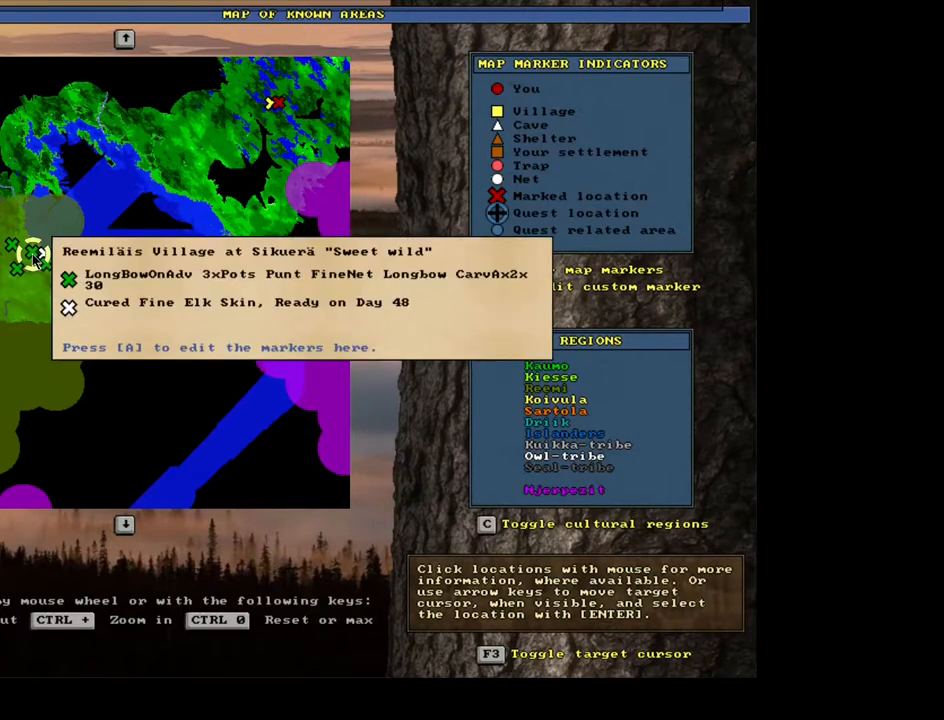
{"keys": [], "mouse": [], "events": []}
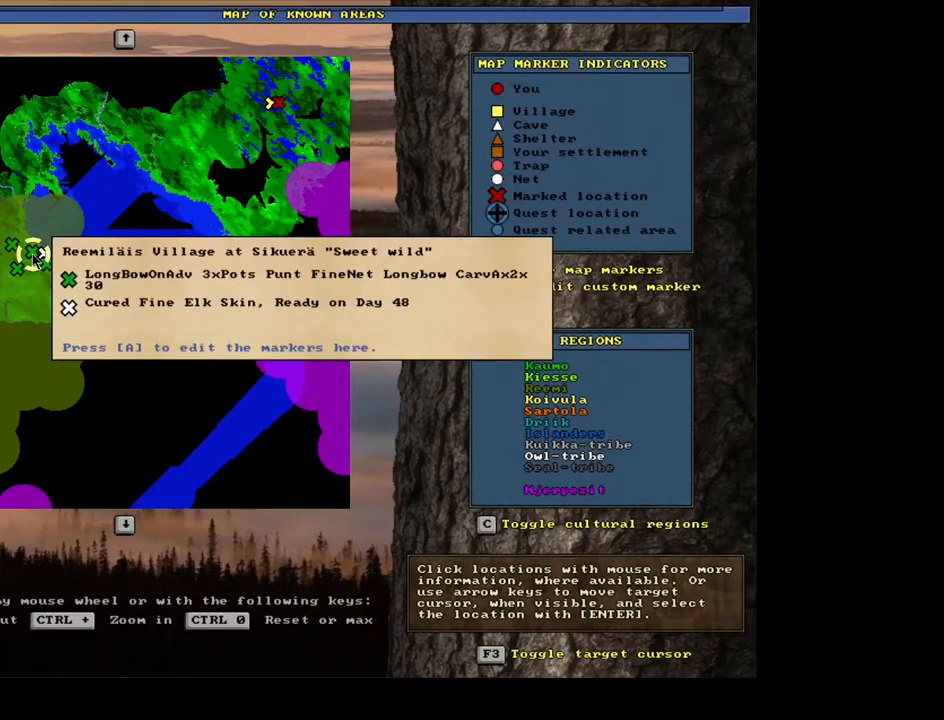
{"keys": [], "mouse": [], "events": []}
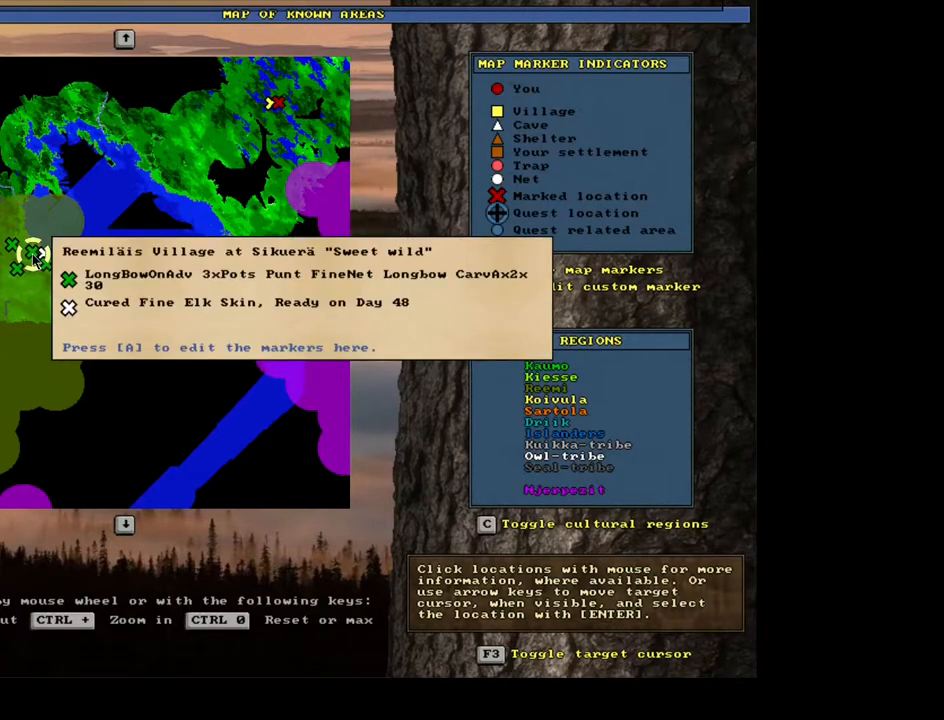
{"keys": [], "mouse": [], "events": []}
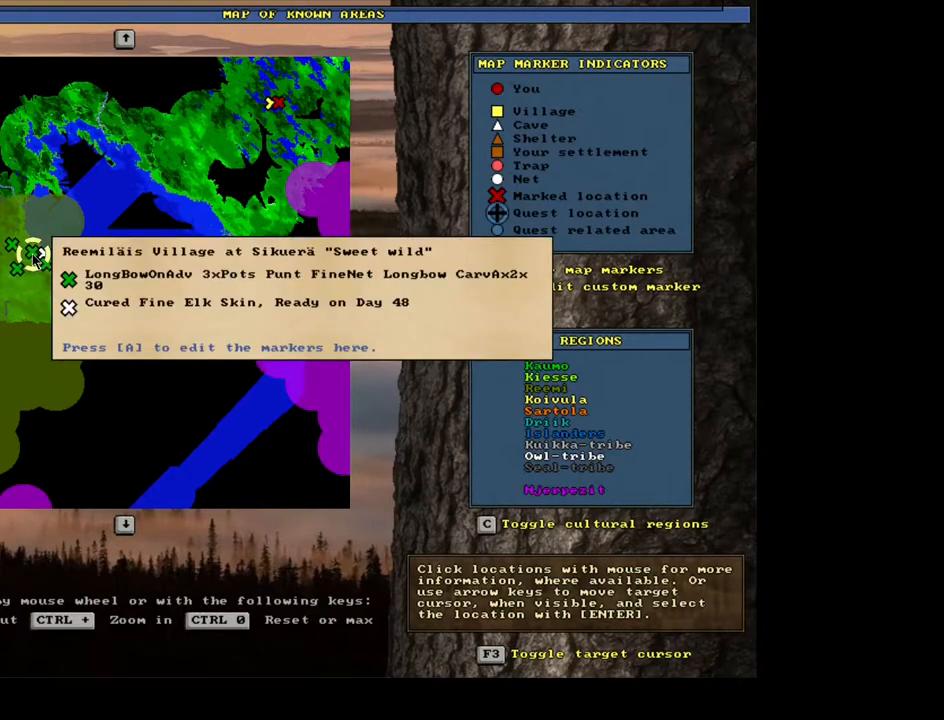
{"keys": [], "mouse": [], "events": []}
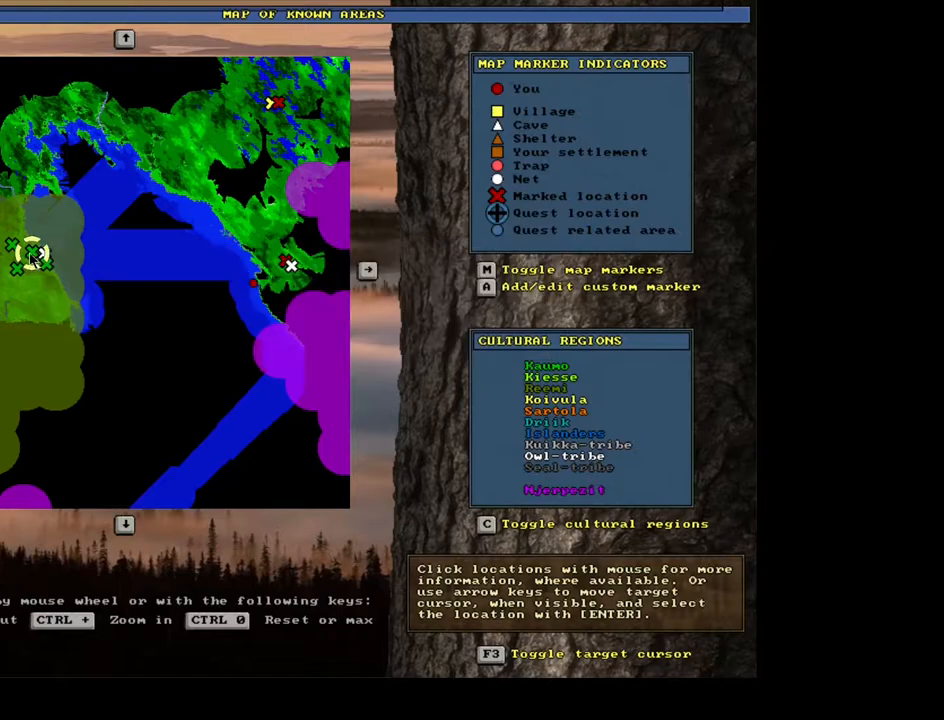
{"keys": [], "mouse": [], "events": []}
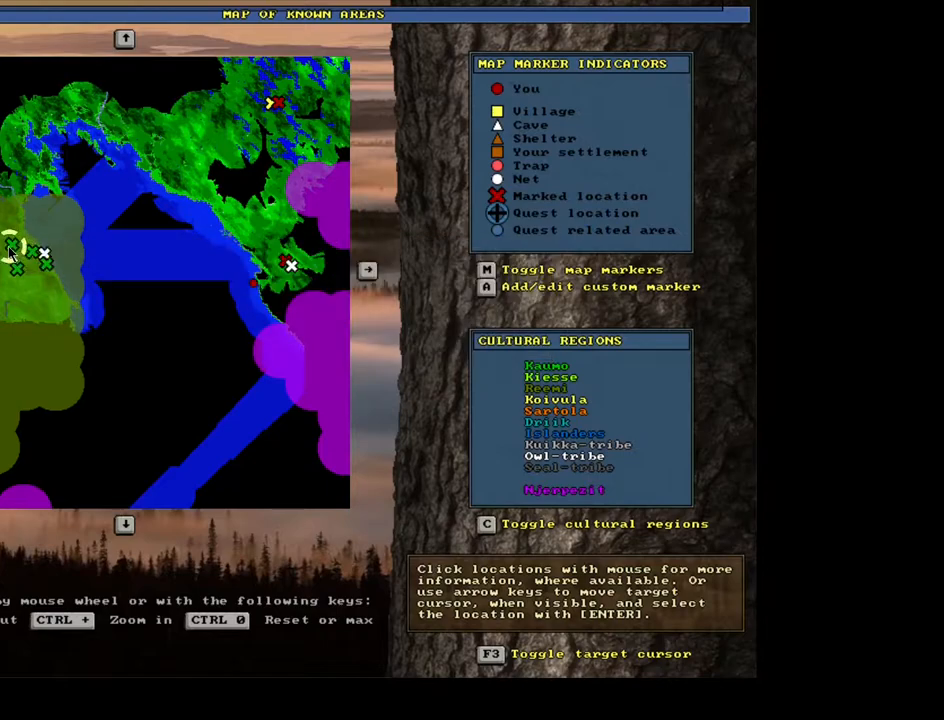
{"keys": [], "mouse": [], "events": [[67, "mouse_left", "down"], [217, "mouse_left", "up"]]}
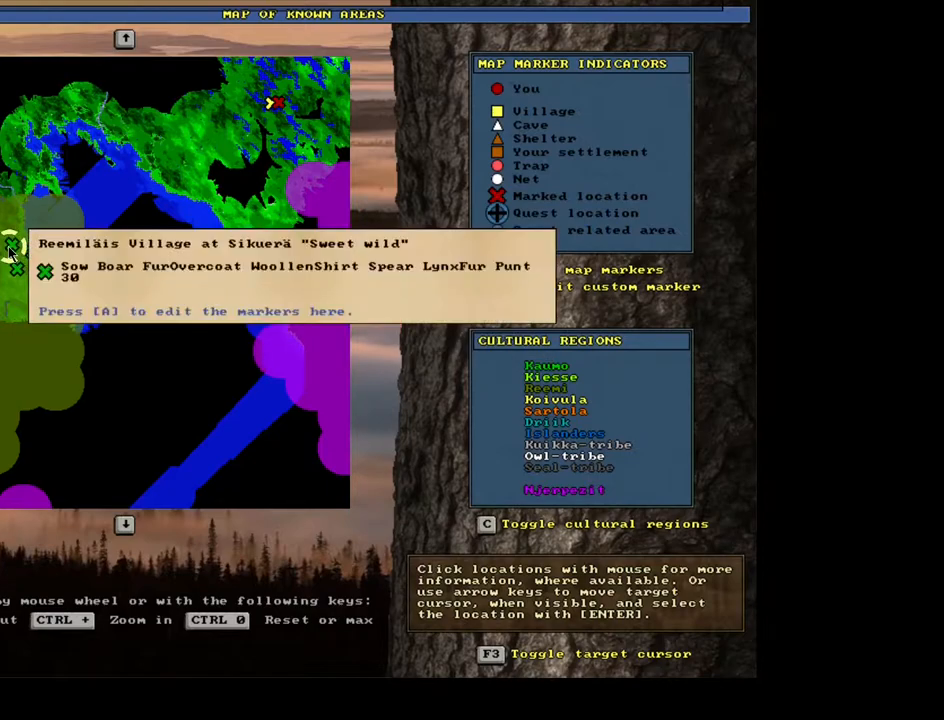
{"keys": [], "mouse": [], "events": []}
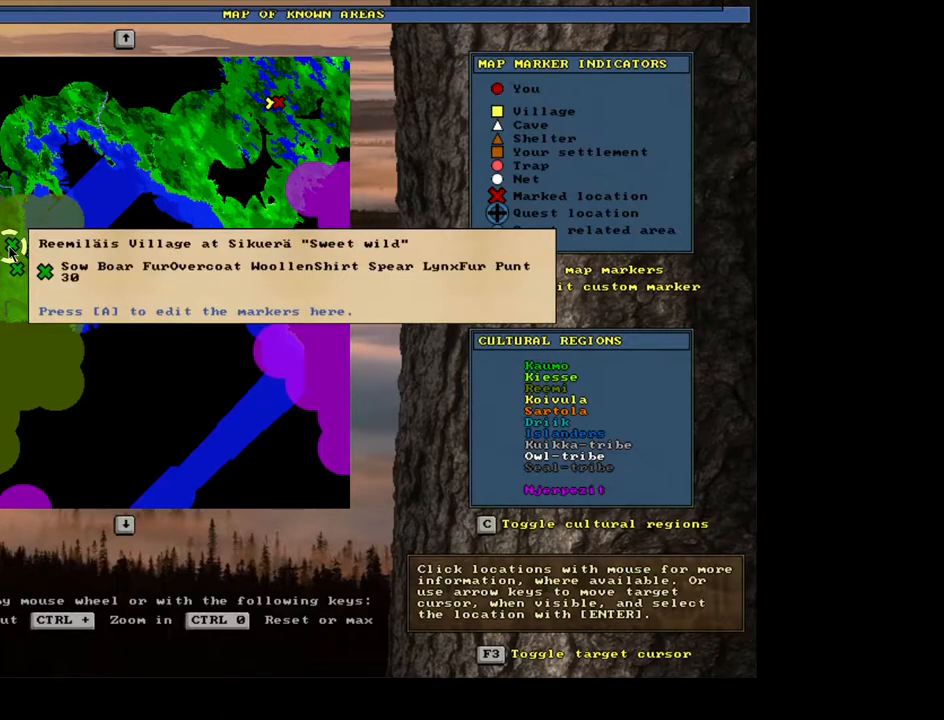
{"keys": [], "mouse": [], "events": []}
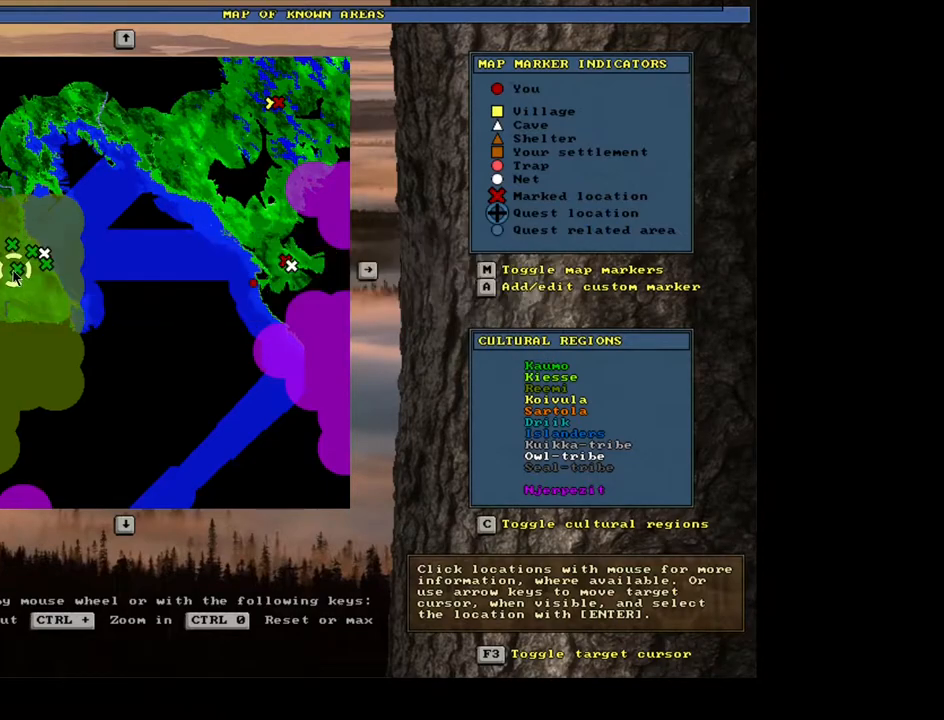
{"keys": [], "mouse": [], "events": [[200, "mouse_left", "down"], [283, "mouse_left", "up"]]}
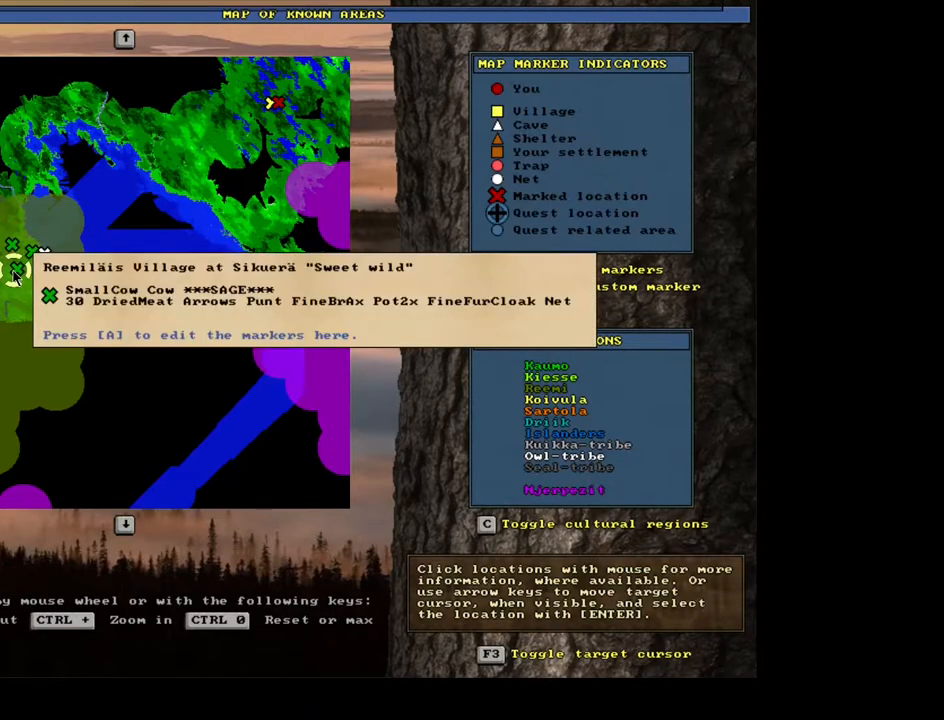
{"keys": [], "mouse": [], "events": []}
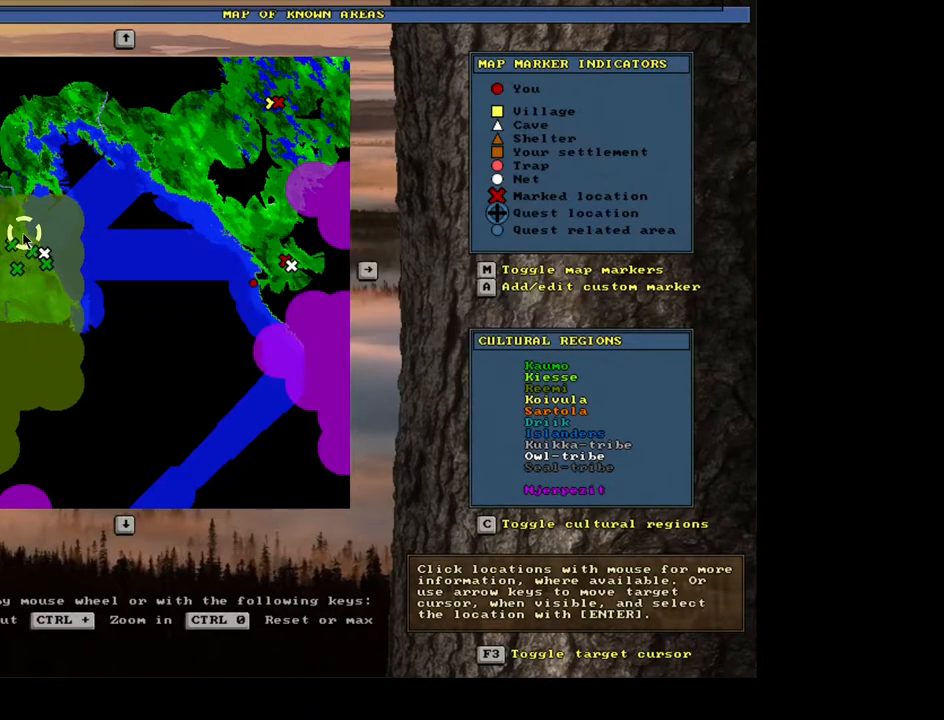
{"keys": [], "mouse": [], "events": []}
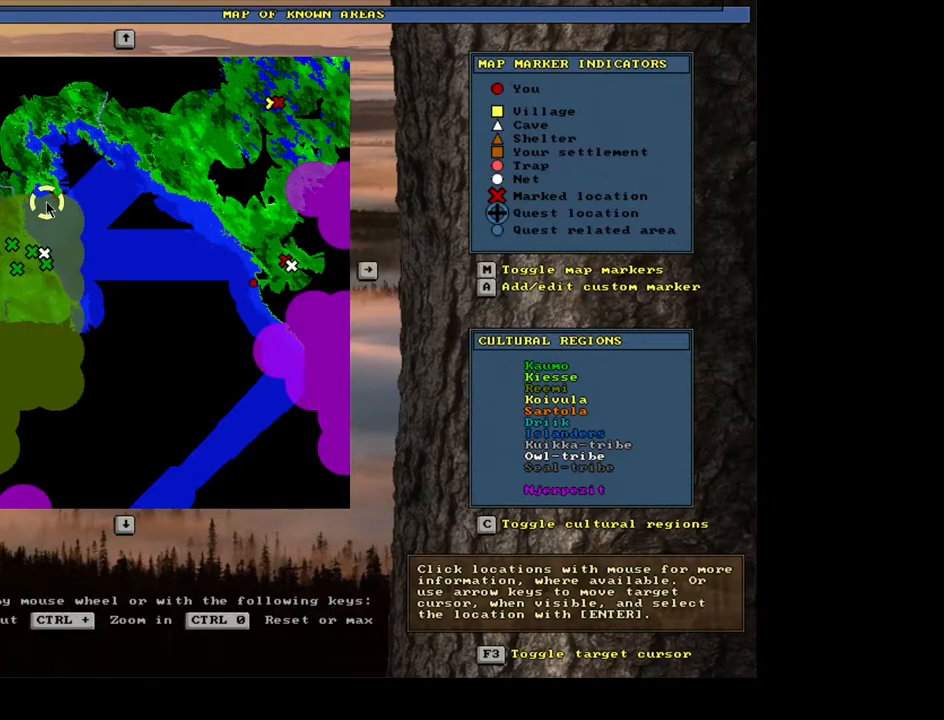
{"keys": ["escape"], "mouse": [], "events": [[483, "escape", "down"]]}
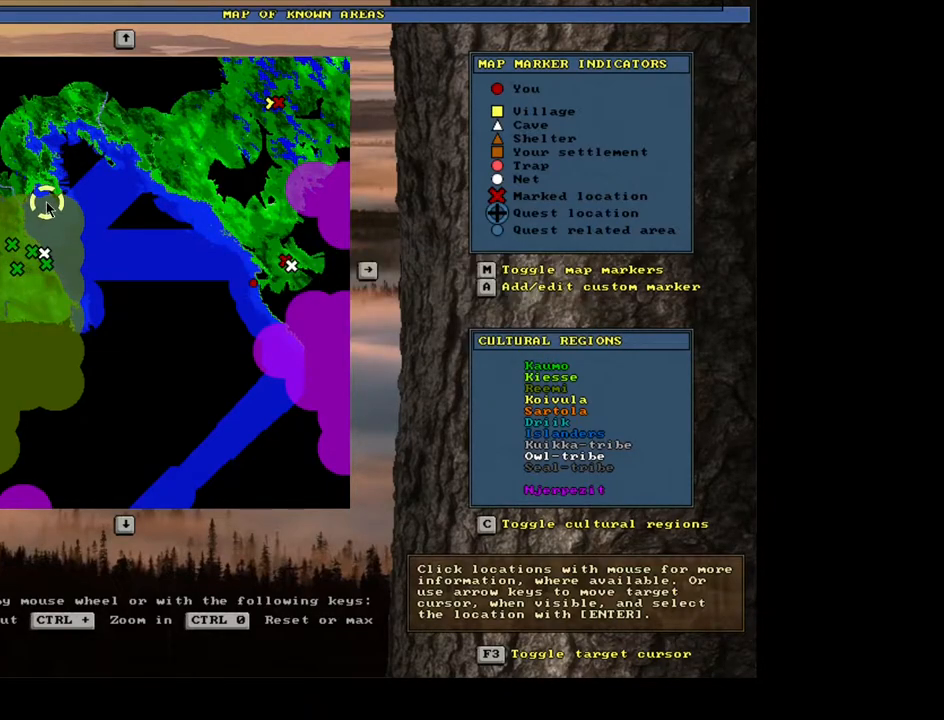
{"keys": [], "mouse": [], "events": [[83, "escape", "up"]]}
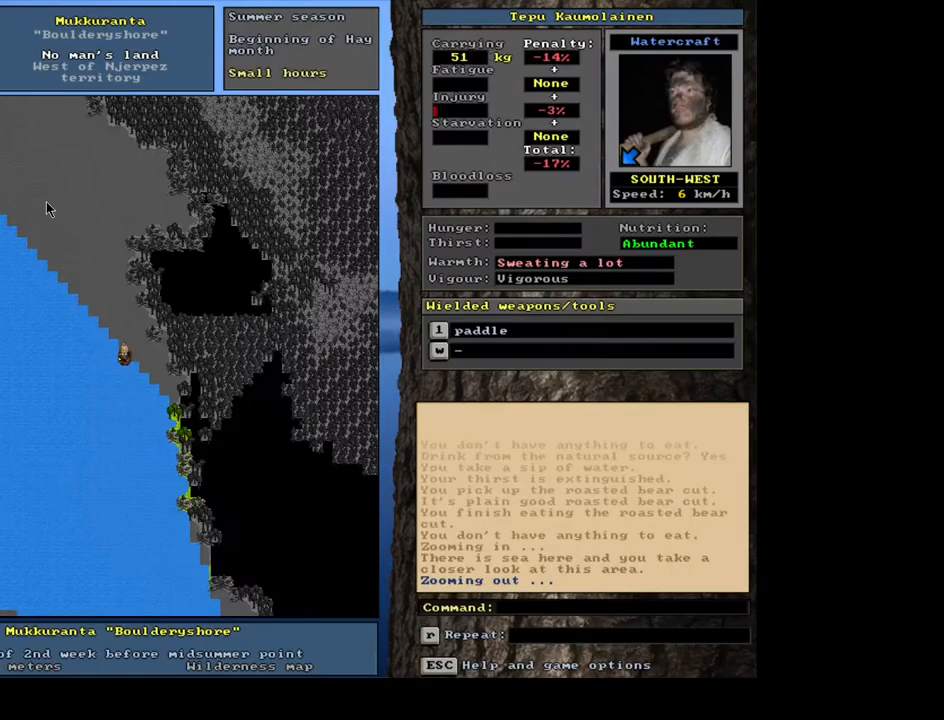
{"keys": ["ctrl_l"], "mouse": [], "events": [[500, "ctrl_l", "down"]]}
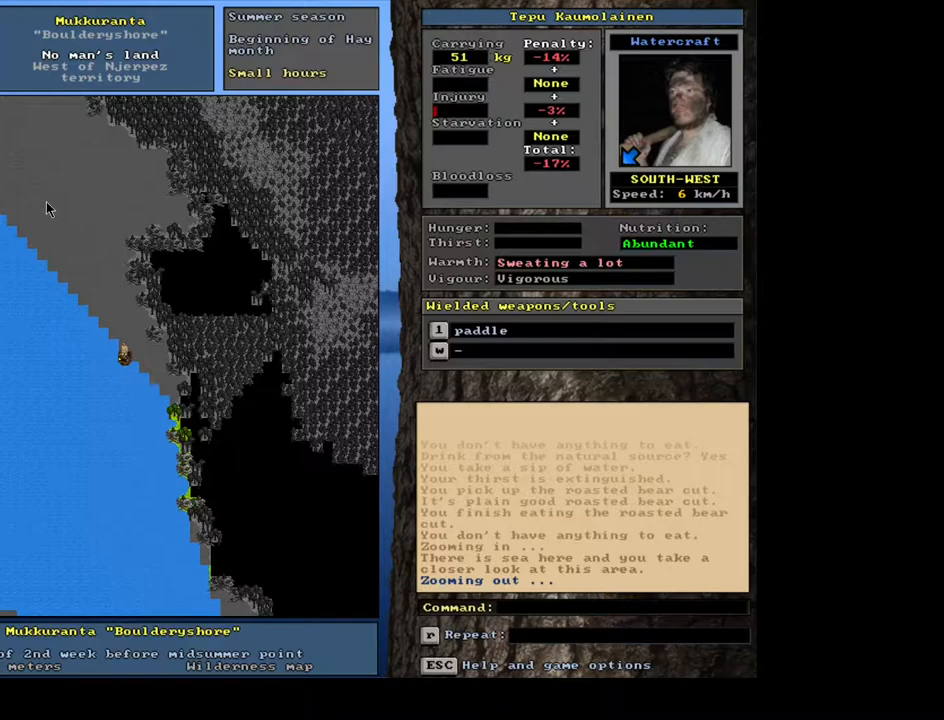
{"keys": ["ctrl_l", "num1"], "mouse": [], "events": [[67, "num1", "down"]]}
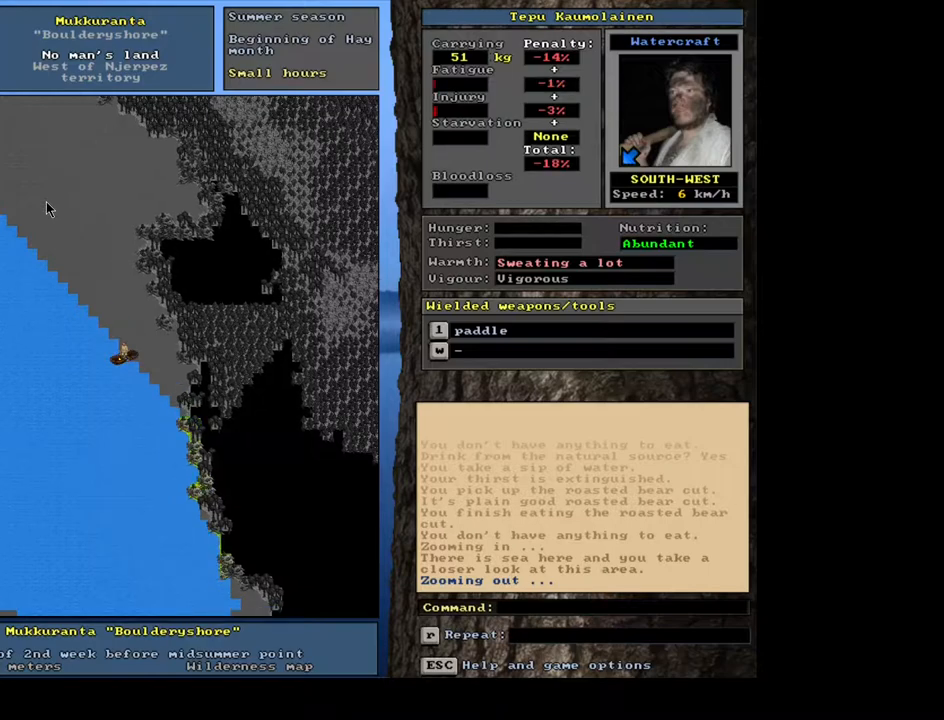
{"keys": ["ctrl_l", "num1"], "mouse": [], "events": [[50, "num1", "up"], [67, "num1", "down"], [83, "num1", "up"], [100, "num1", "down"], [117, "num1", "up"], [133, "num1", "down"], [150, "num1", "up"], [167, "num1", "down"], [183, "num1", "up"], [467, "num1", "down"]]}
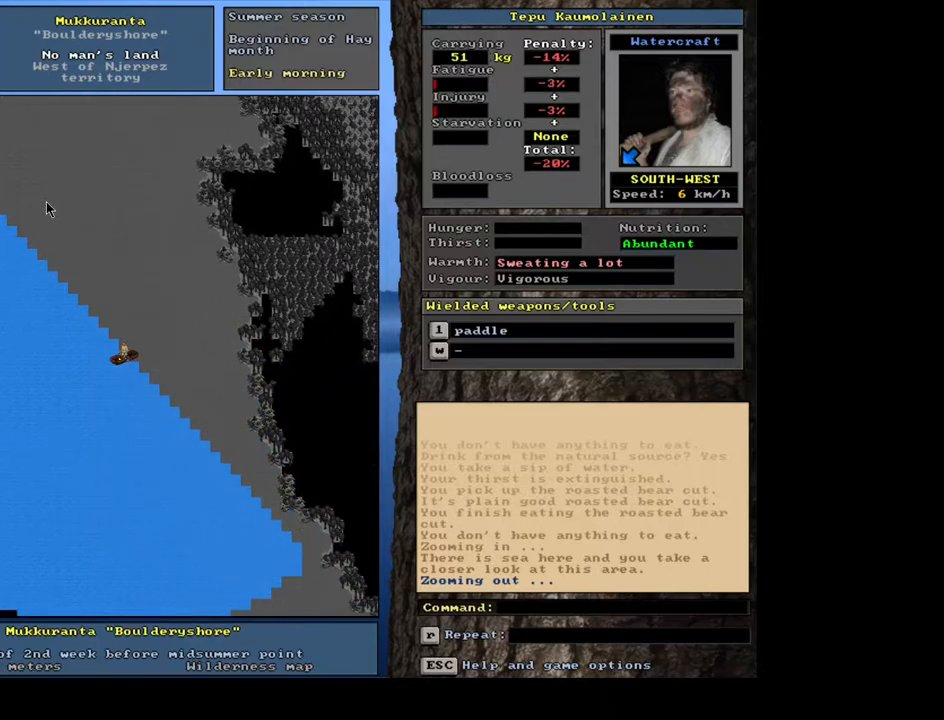
{"keys": ["ctrl_l", "num1"], "mouse": [], "events": [[100, "num1", "up"], [150, "num1", "down"], [333, "num1", "up"], [417, "num1", "down"]]}